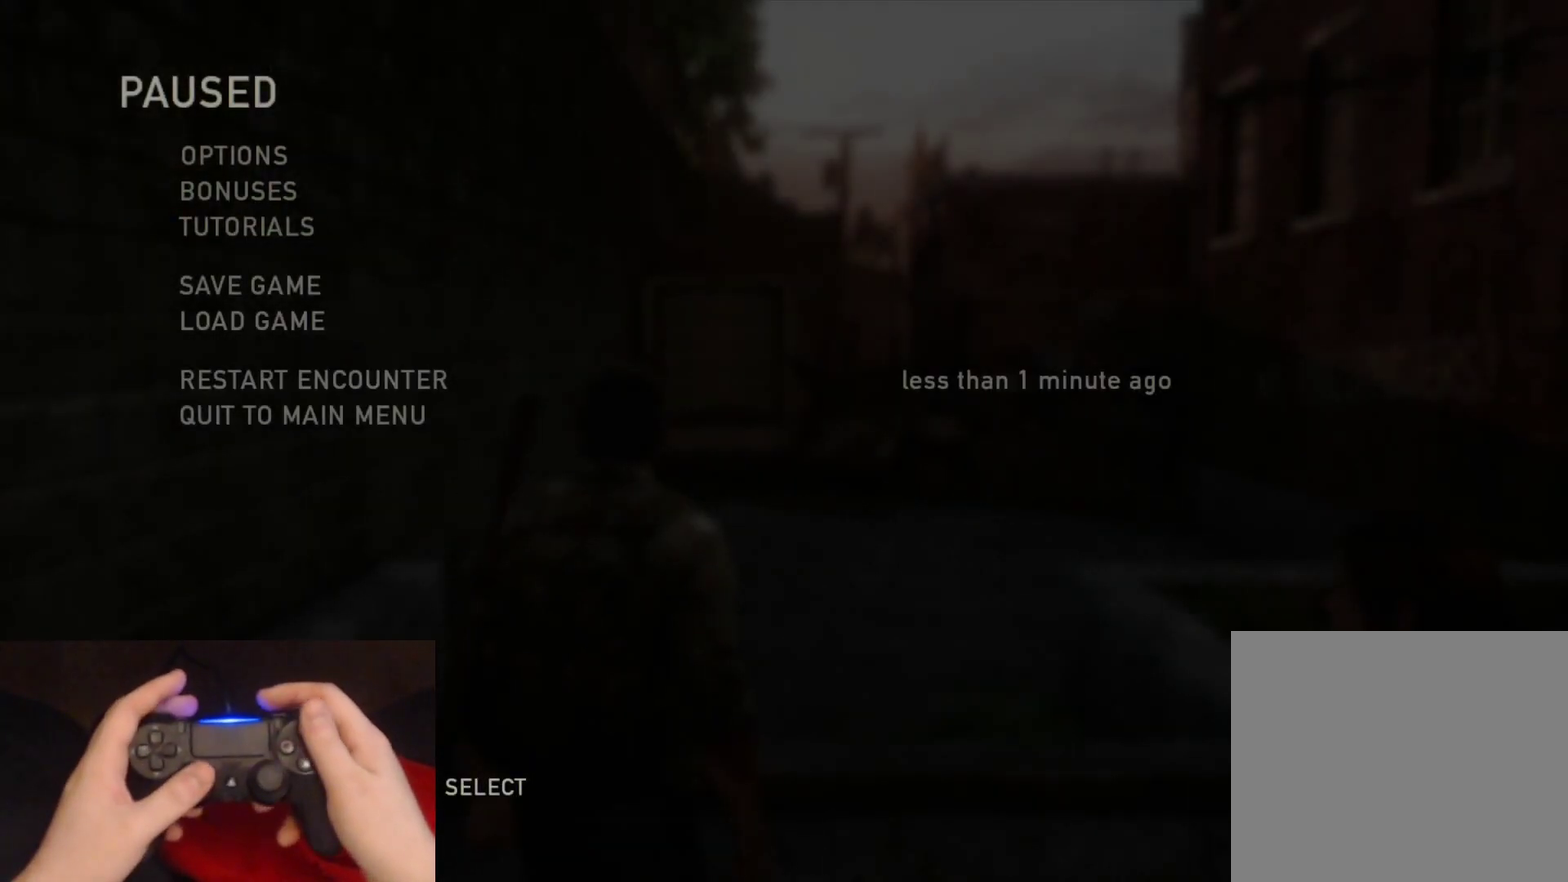
Gameplay with a controller (PlayStation layout); each line is a JSON object with the inputs held at the frame after it. "events" lists button and stick changes between this image and that frame as [ms after this image, input, new state], when the widget could be followed in between. Not read: L1.
{"buttons": ["L2"], "left_stick": "up-right", "right_stick": "down-right", "events": [[50, "CIRCLE", "down"], [133, "CIRCLE", "up"], [333, "left_stick", "up-right"], [333, "right_stick", "down-right"], [417, "L2", "down"]]}
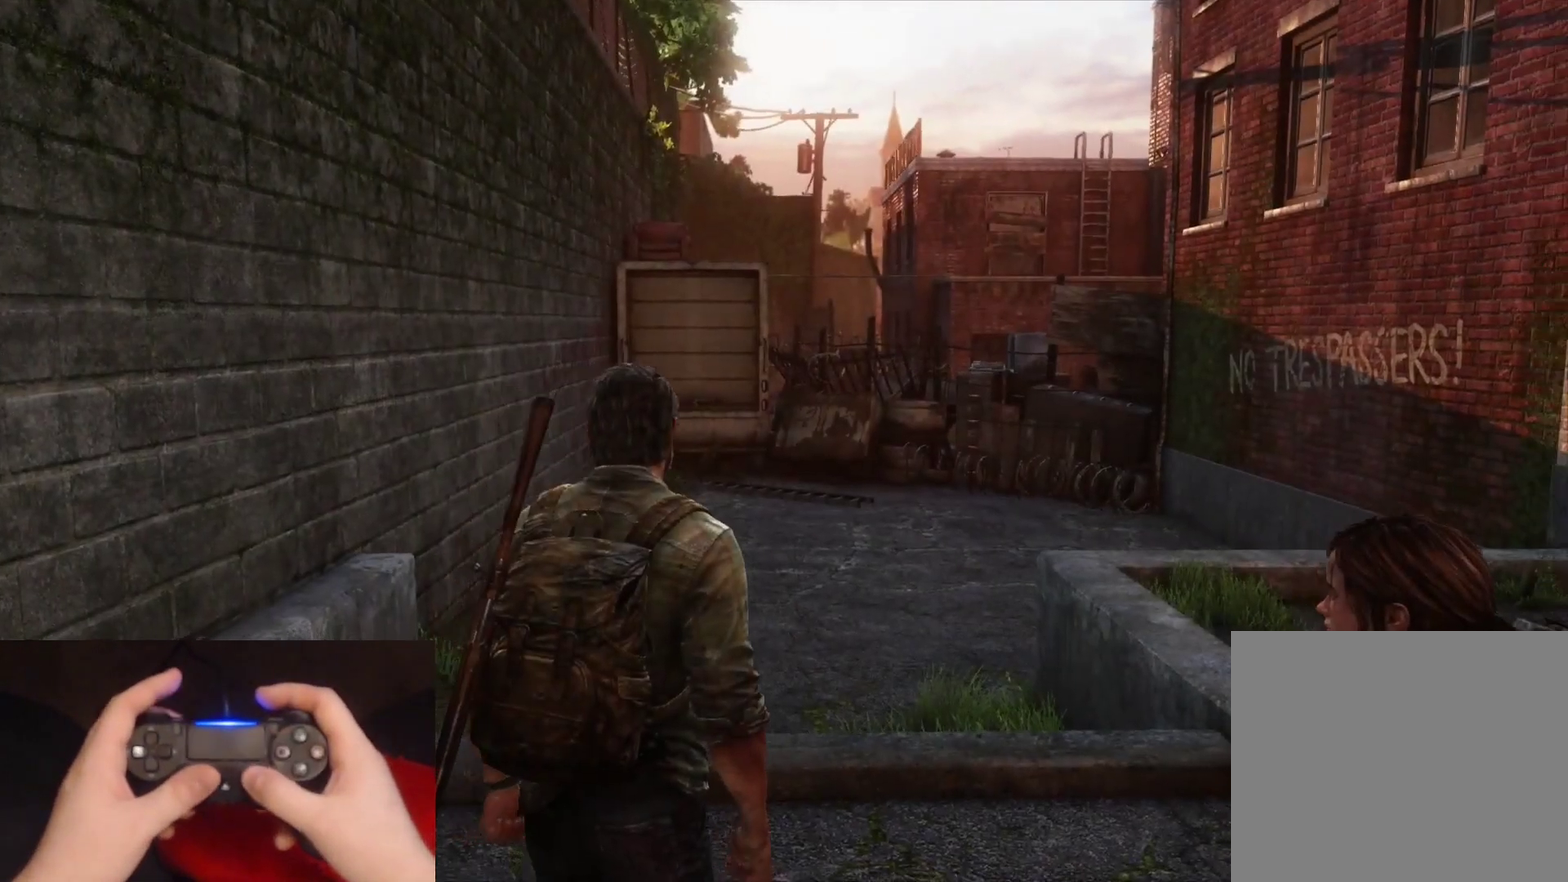
{"buttons": ["L2"], "left_stick": "up-right", "right_stick": "center", "events": [[233, "right_stick", "center"]]}
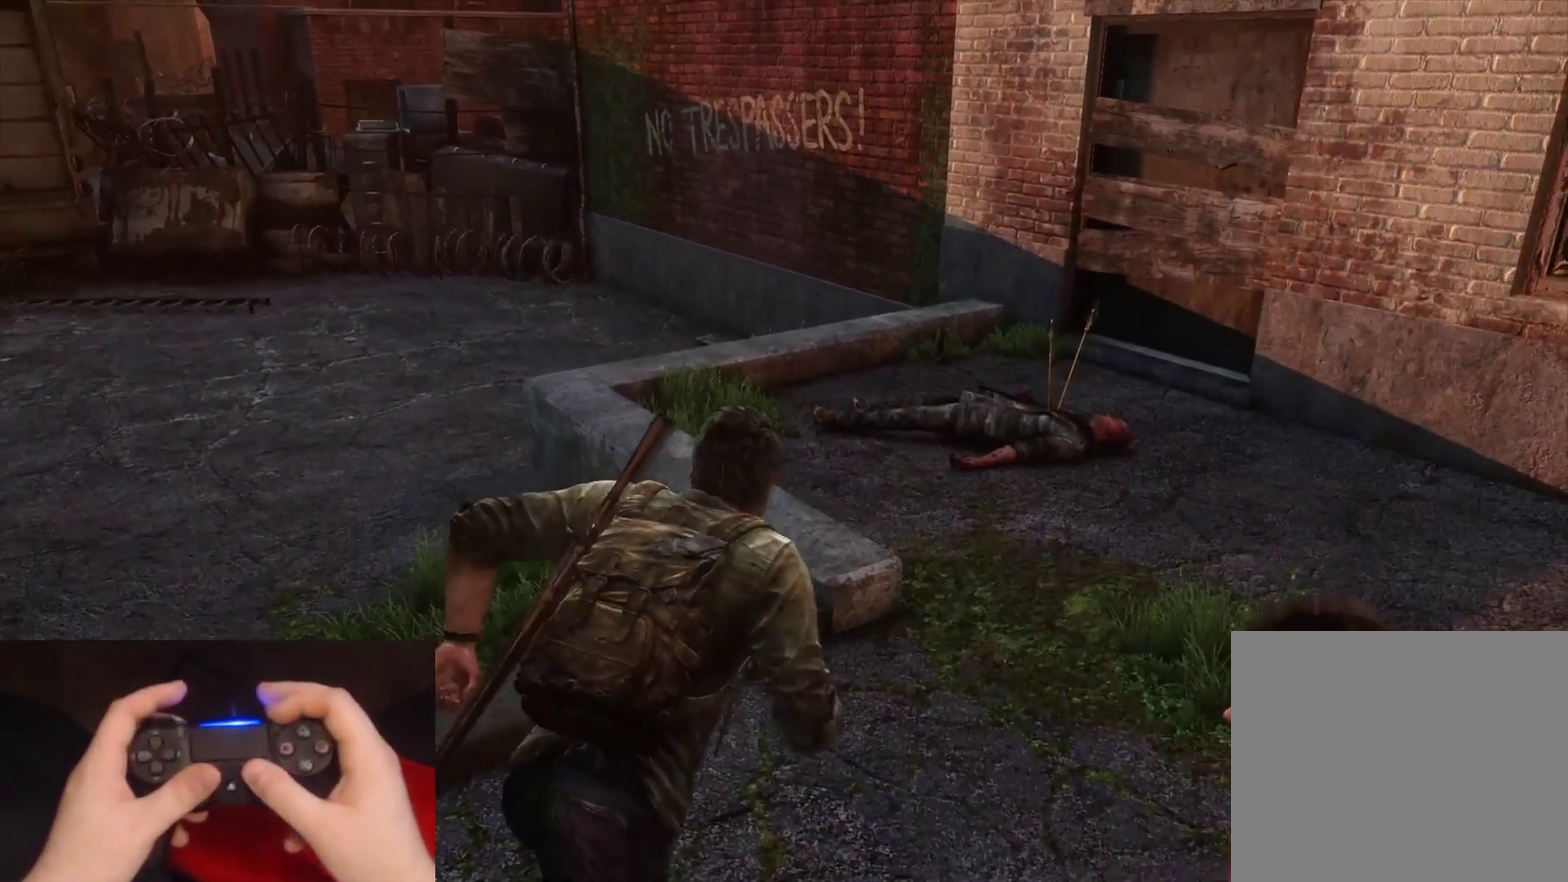
{"buttons": ["L2"], "left_stick": "up-right", "right_stick": "down-left", "events": [[283, "right_stick", "down"], [400, "right_stick", "down-left"]]}
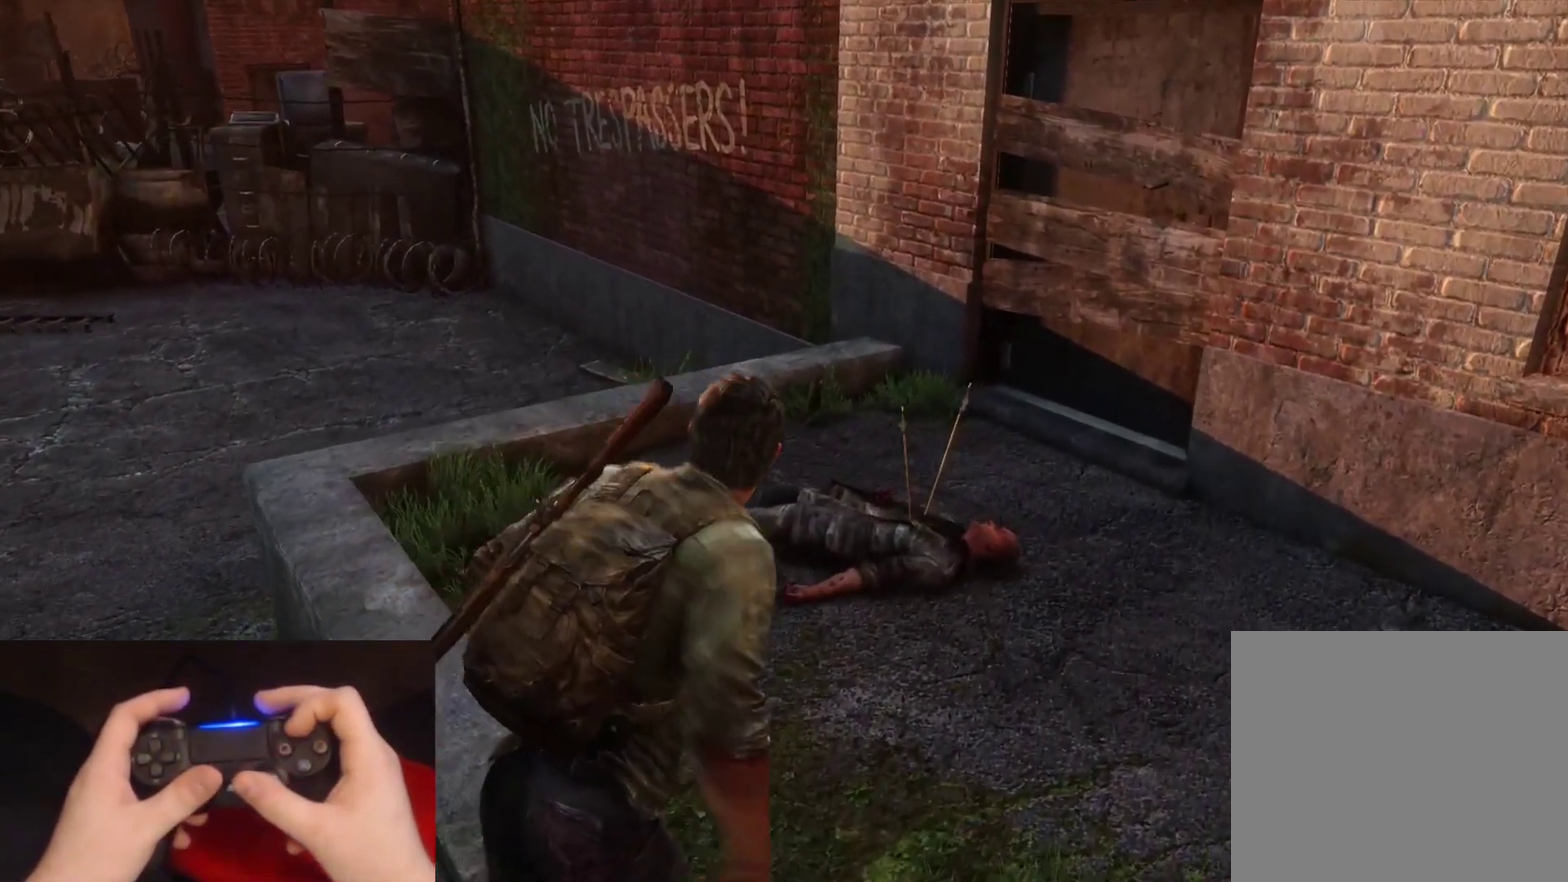
{"buttons": ["TRIANGLE", "L2"], "left_stick": "up", "right_stick": "left", "events": [[67, "TRIANGLE", "down"], [317, "left_stick", "up"], [367, "right_stick", "left"]]}
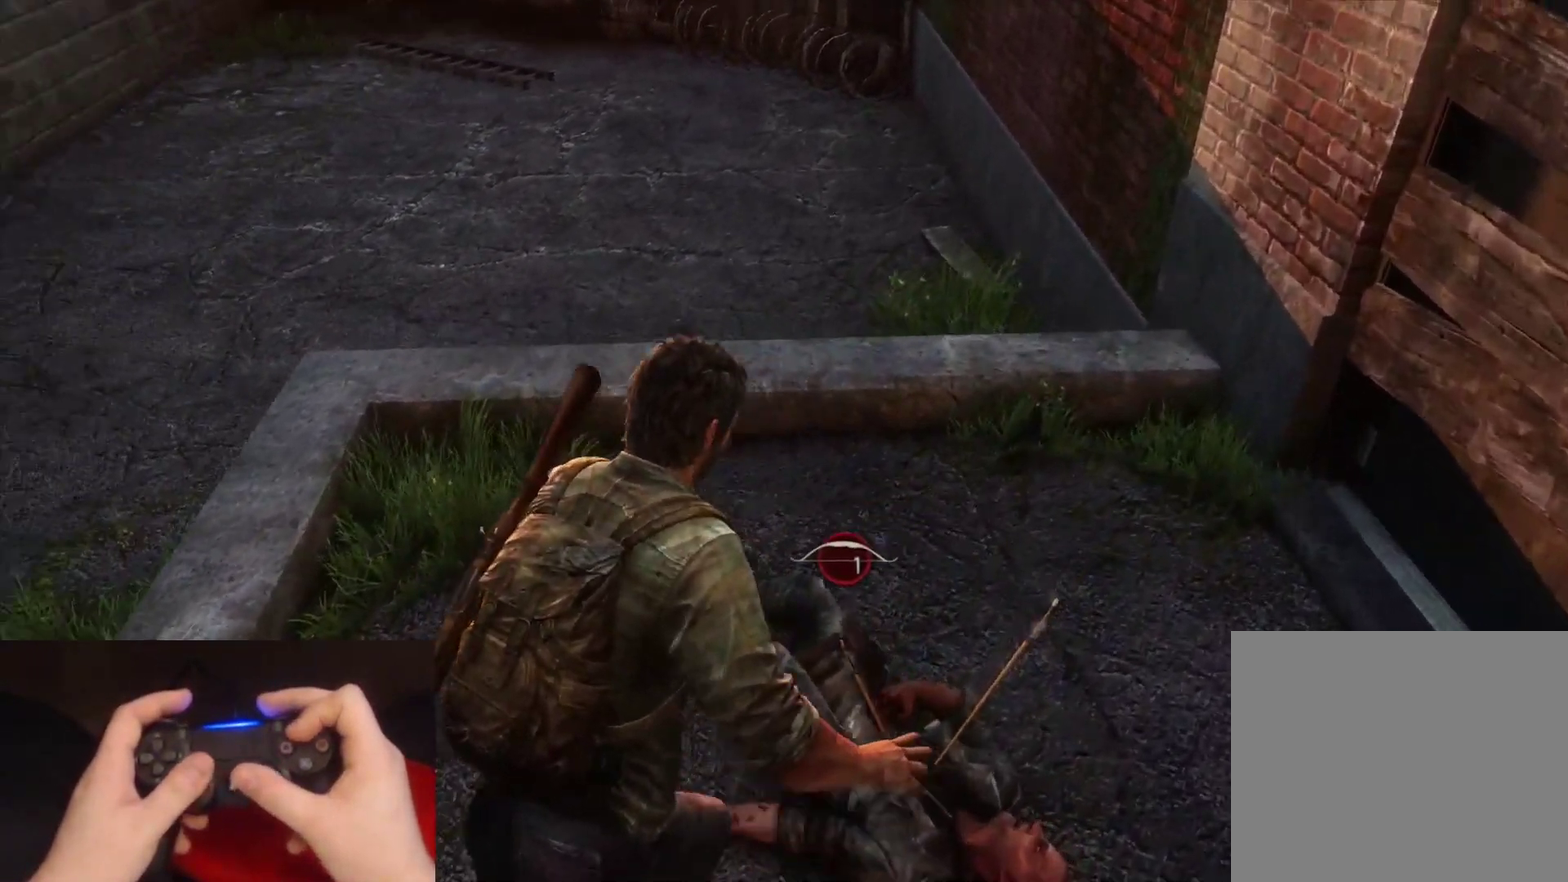
{"buttons": ["CROSS", "L2"], "left_stick": "up", "right_stick": "center", "events": [[50, "right_stick", "center"], [183, "TRIANGLE", "up"], [250, "CROSS", "down"], [350, "CROSS", "up"], [433, "CROSS", "down"]]}
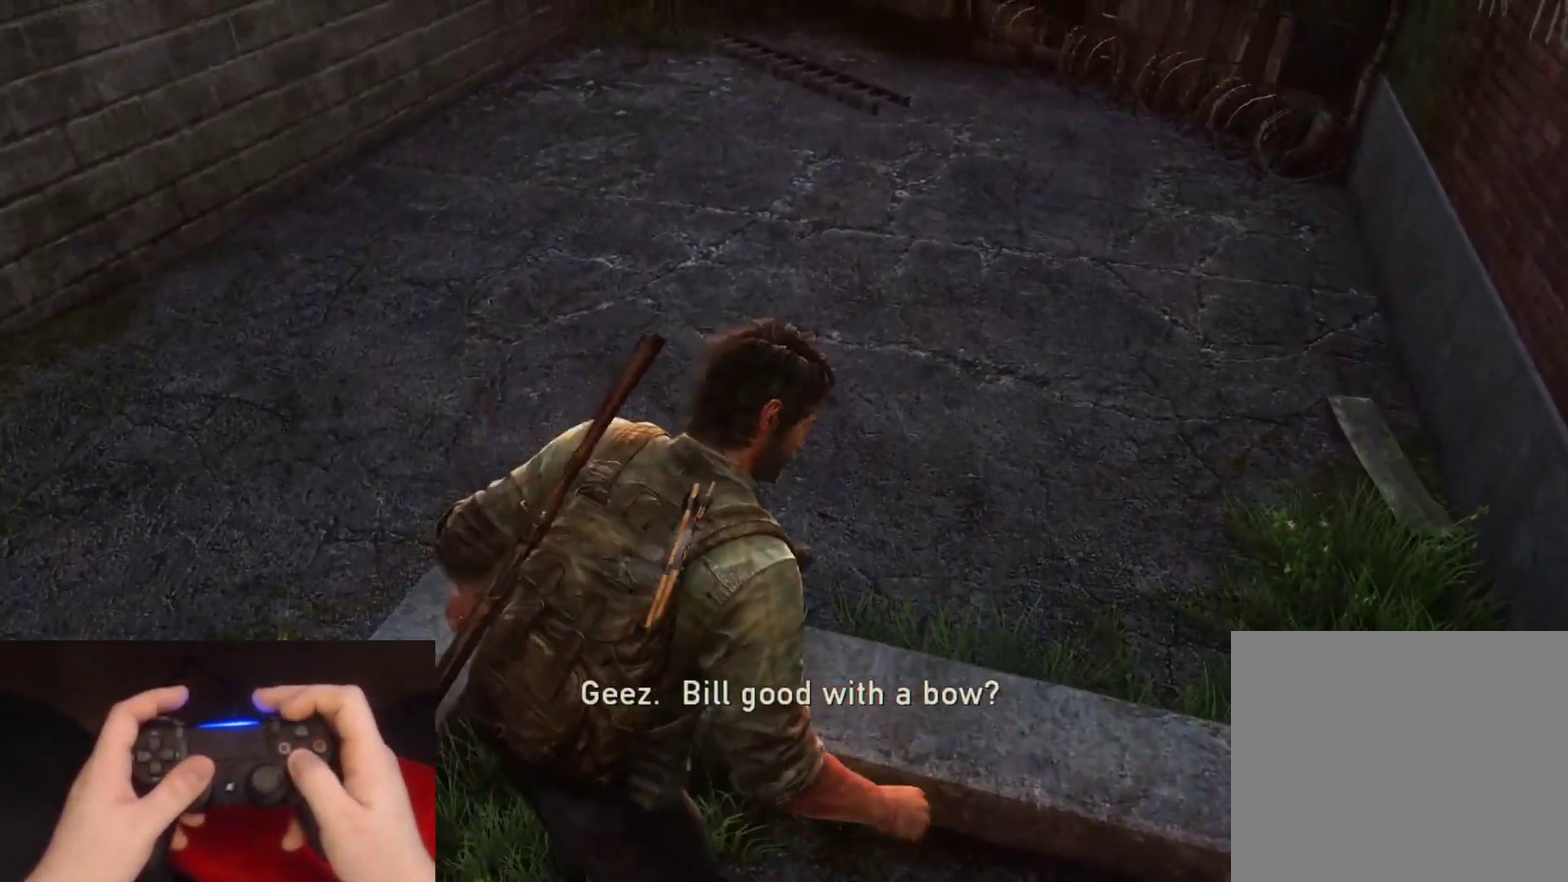
{"buttons": ["L2"], "left_stick": "up", "right_stick": "center", "events": [[17, "CROSS", "up"], [200, "right_stick", "up"], [383, "right_stick", "center"]]}
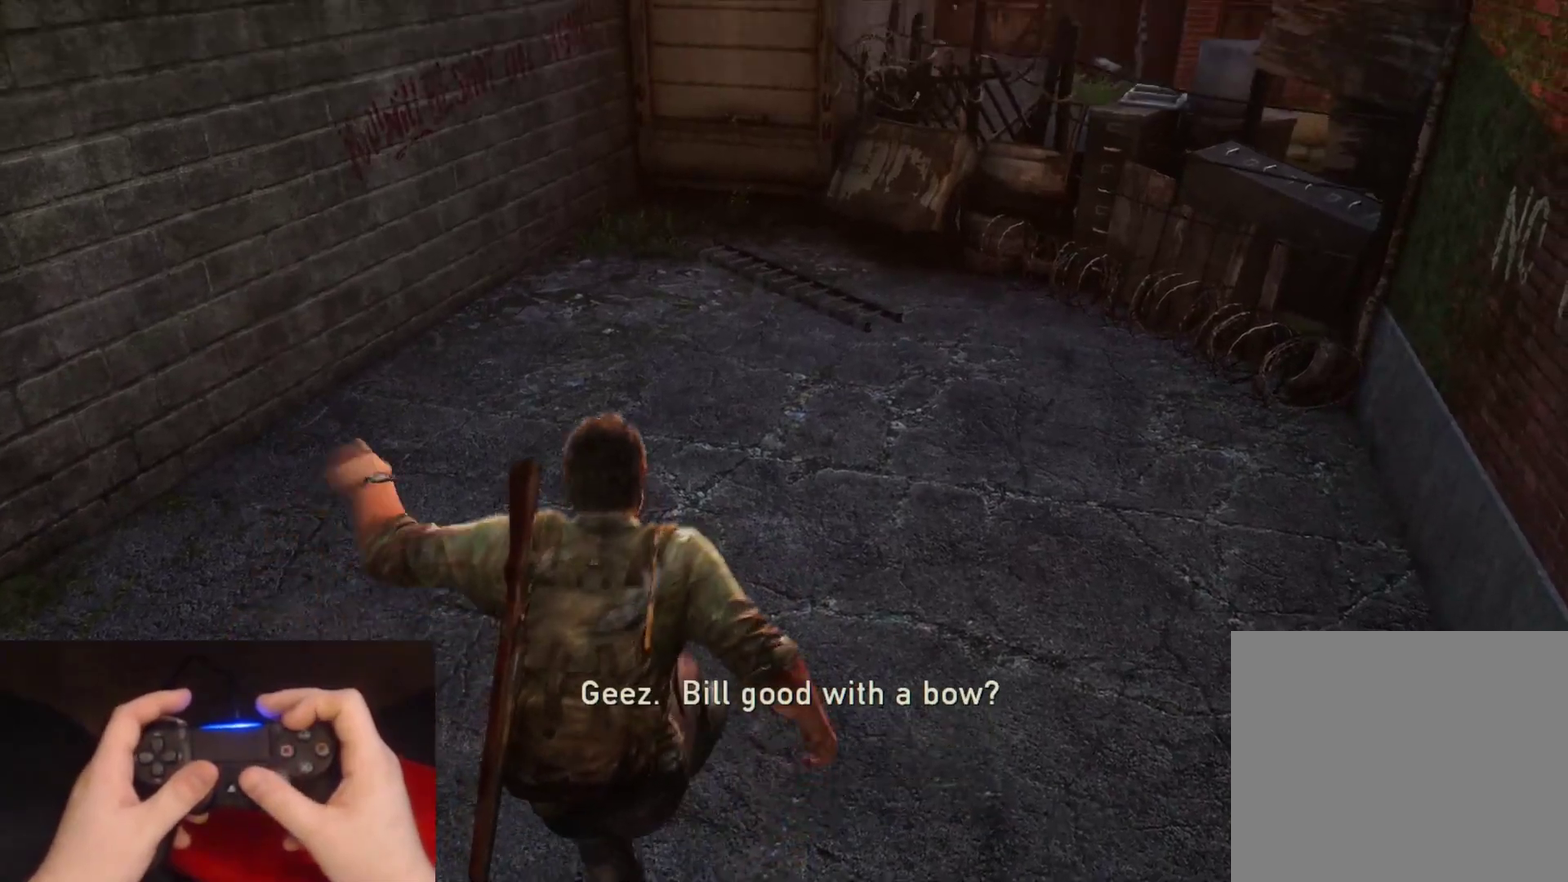
{"buttons": ["L2"], "left_stick": "up", "right_stick": "center", "events": [[100, "right_stick", "up"], [217, "right_stick", "center"]]}
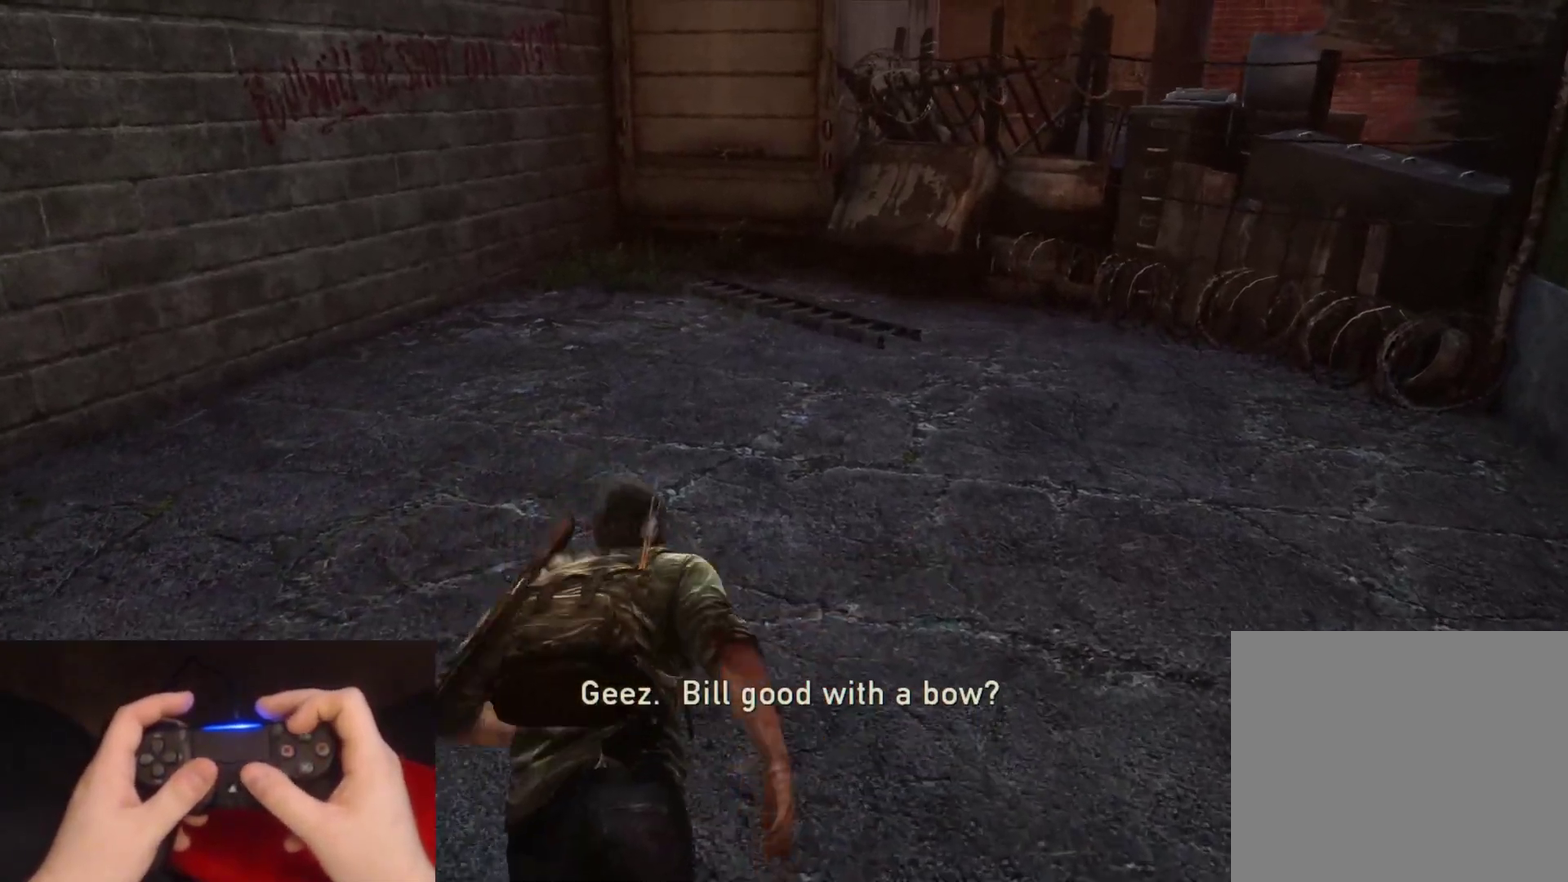
{"buttons": ["L2"], "left_stick": "up", "right_stick": "down-right", "events": [[350, "right_stick", "down-right"]]}
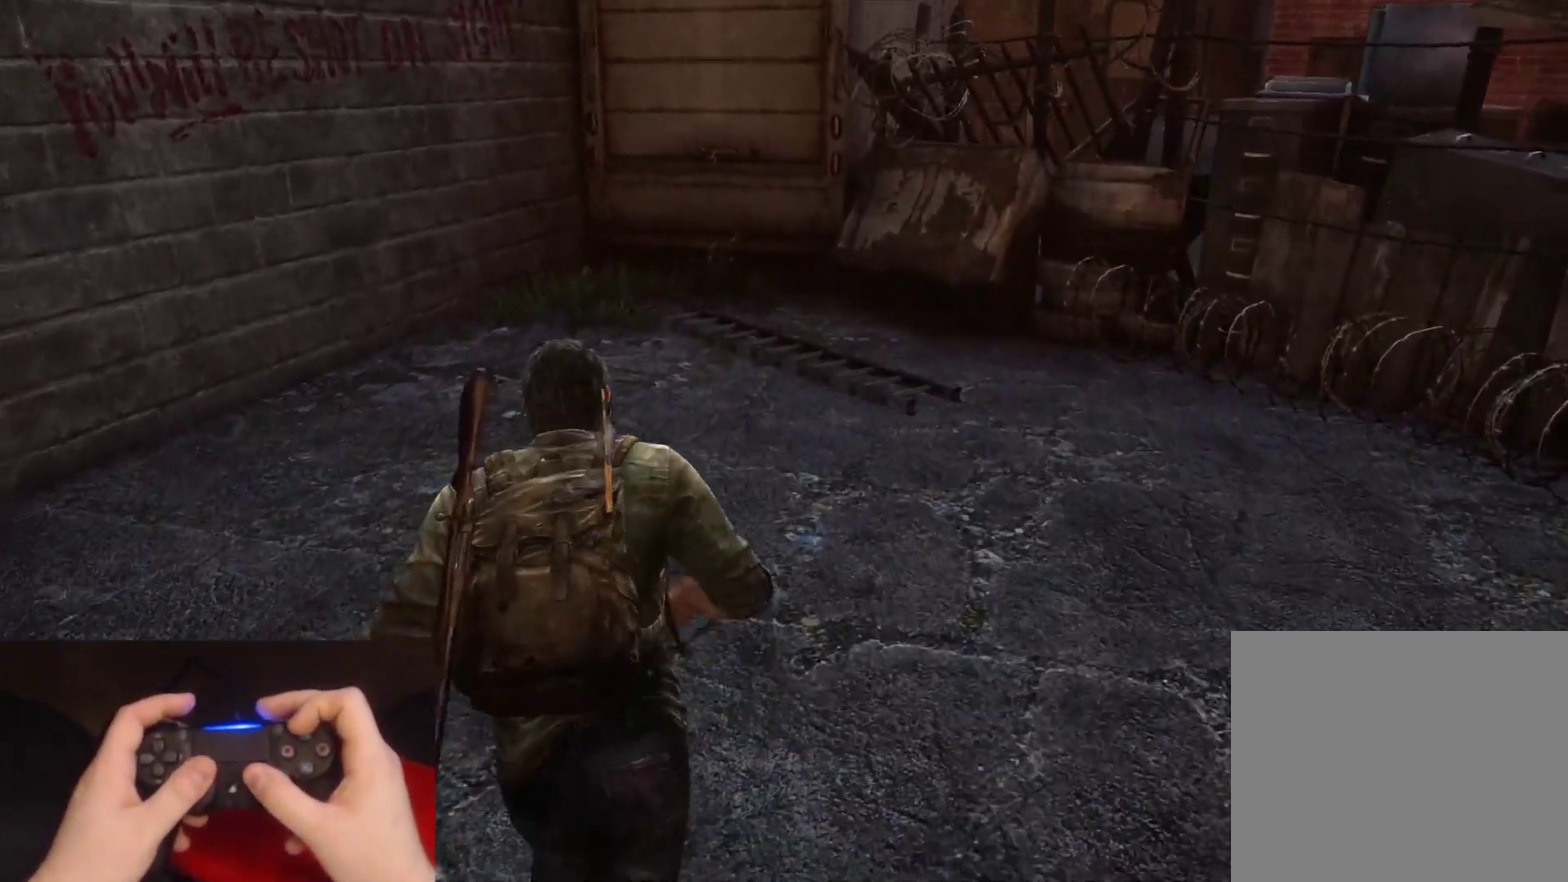
{"buttons": ["L2"], "left_stick": "up", "right_stick": "down-right", "events": []}
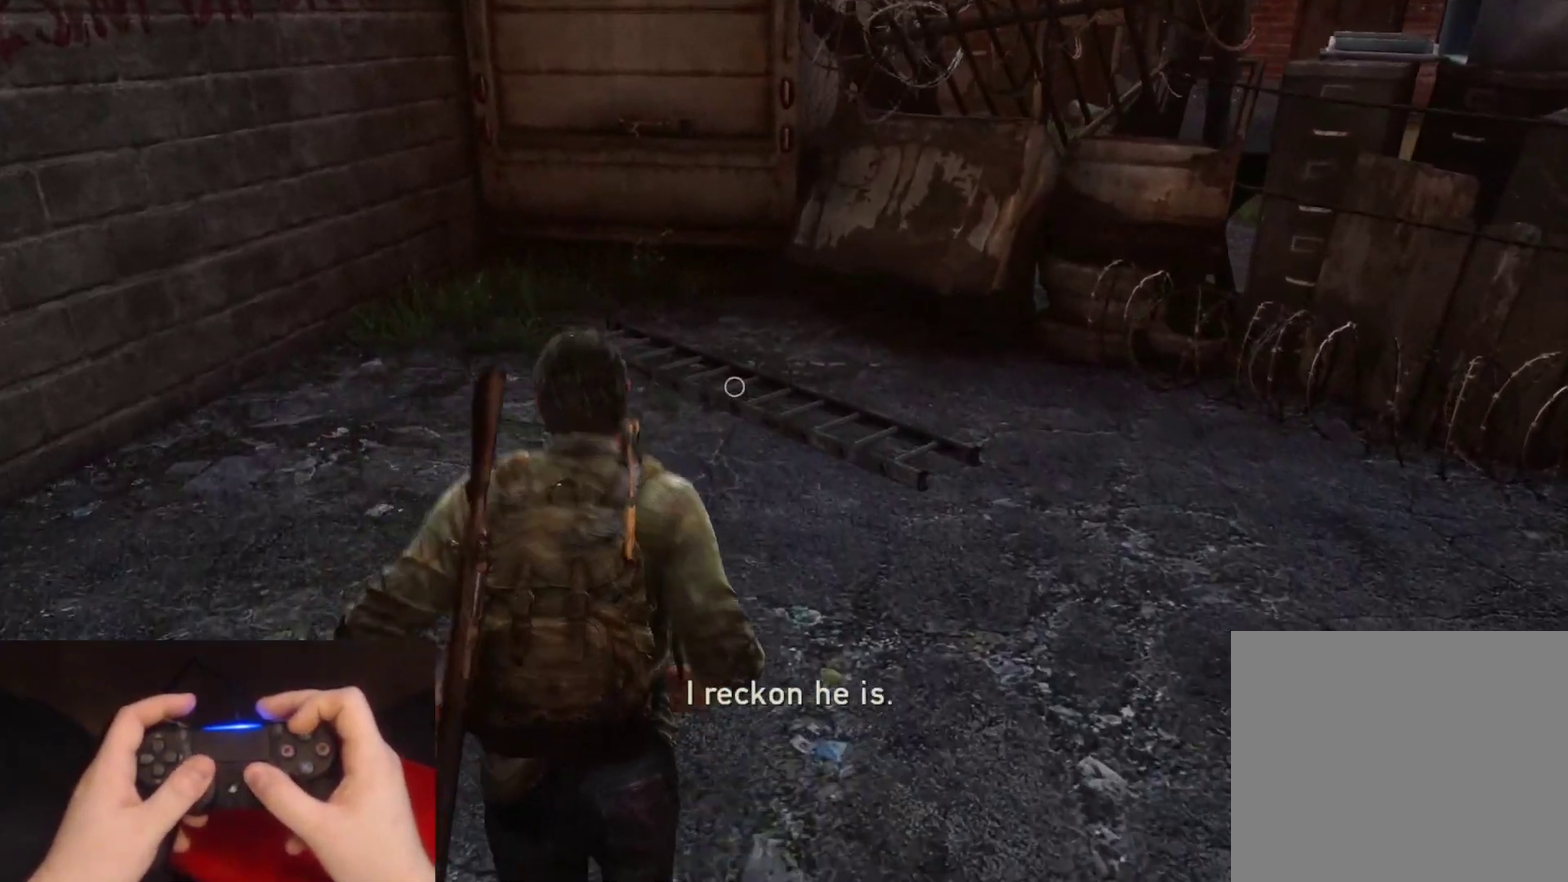
{"buttons": ["L2"], "left_stick": "up", "right_stick": "down-right", "events": []}
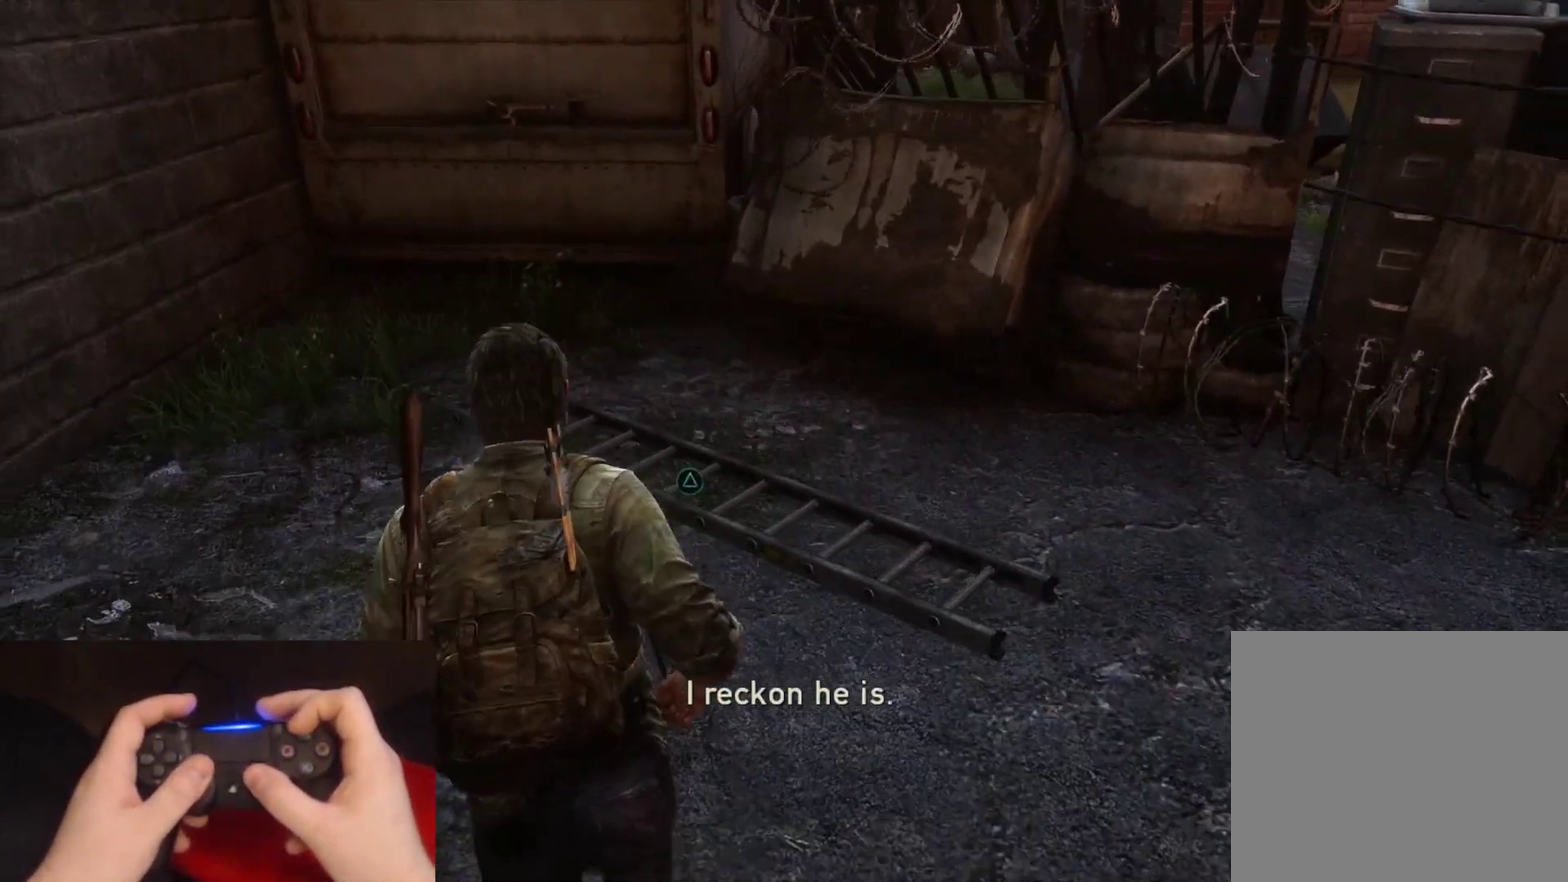
{"buttons": ["TRIANGLE", "L2"], "left_stick": "up-left", "right_stick": "right", "events": [[150, "left_stick", "up-left"], [433, "right_stick", "right"], [450, "TRIANGLE", "down"]]}
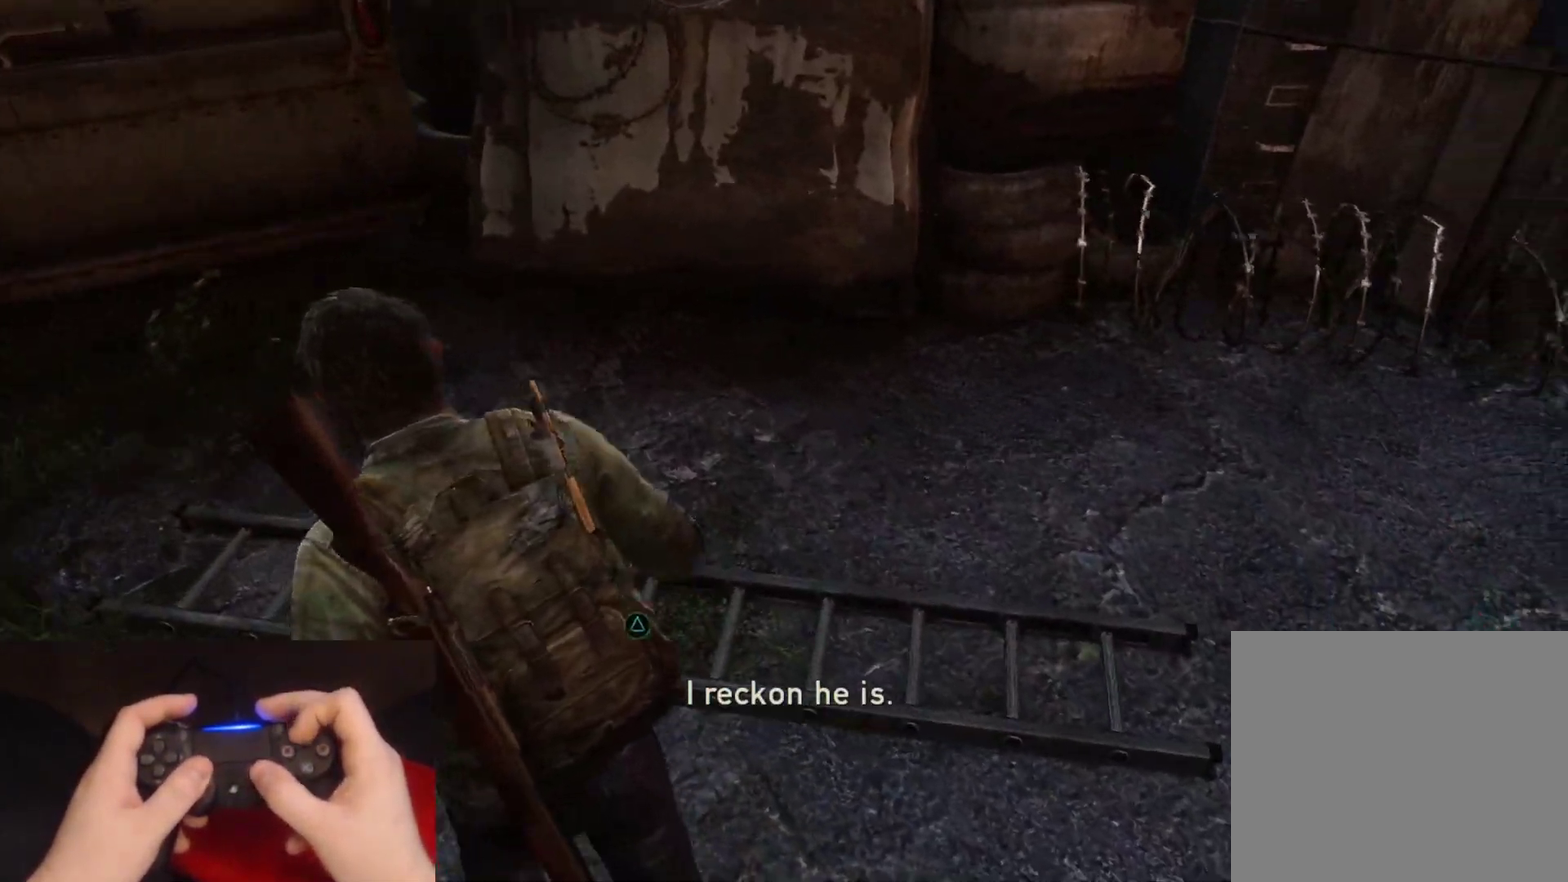
{"buttons": [], "left_stick": "up-left", "right_stick": "left", "events": [[17, "right_stick", "center"], [67, "TRIANGLE", "up"], [133, "TRIANGLE", "down"], [250, "L2", "up"], [267, "TRIANGLE", "up"], [367, "right_stick", "left"]]}
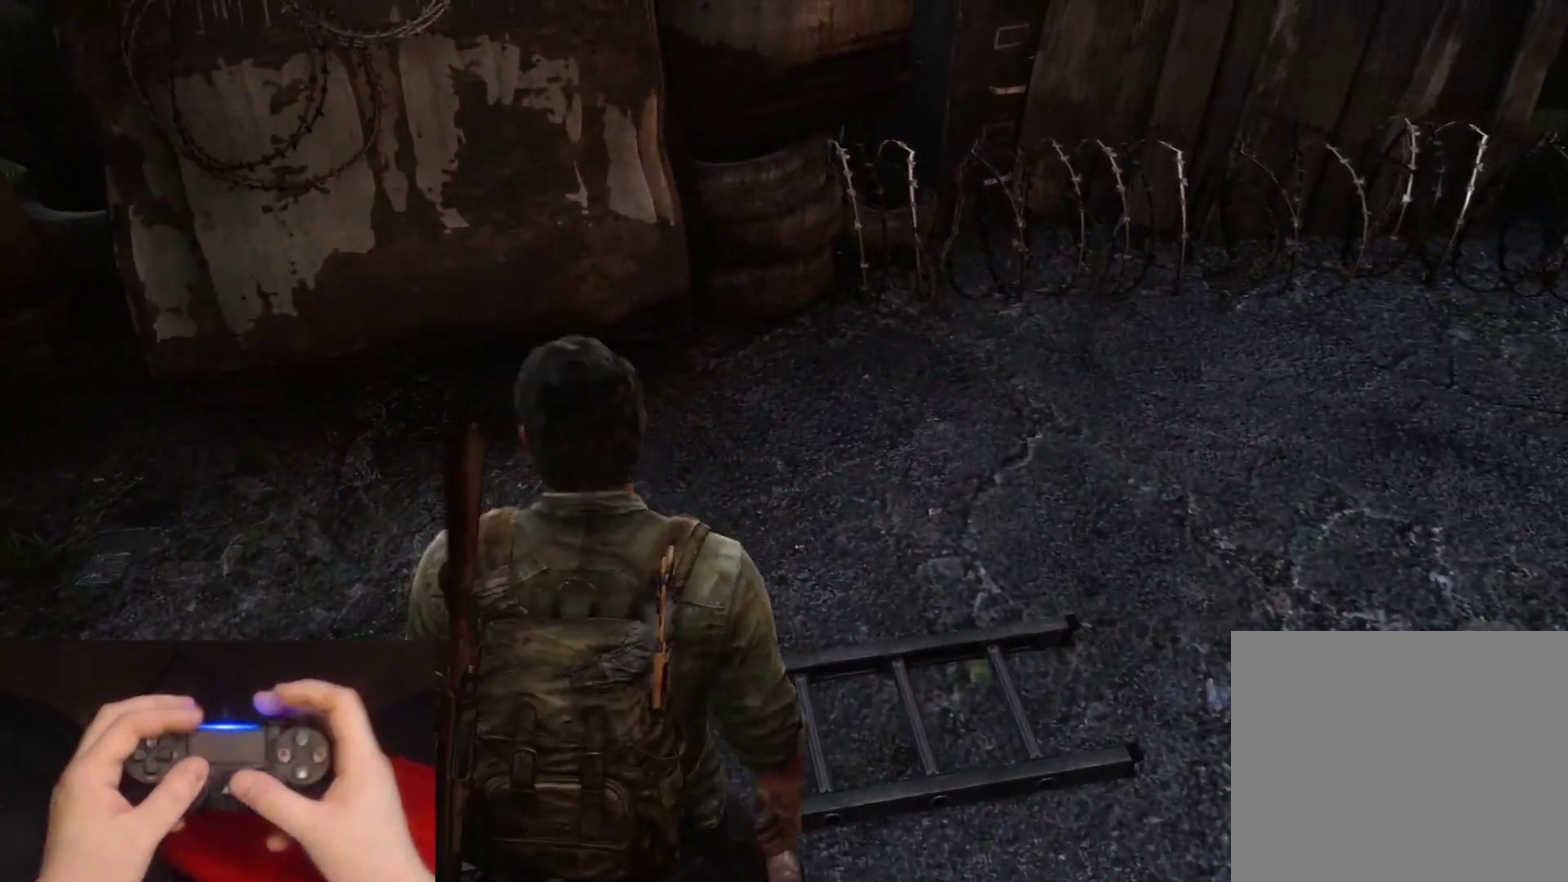
{"buttons": [], "left_stick": "center", "right_stick": "up-left", "events": [[17, "right_stick", "up-left"], [133, "right_stick", "center"], [217, "left_stick", "center"], [300, "right_stick", "up-left"]]}
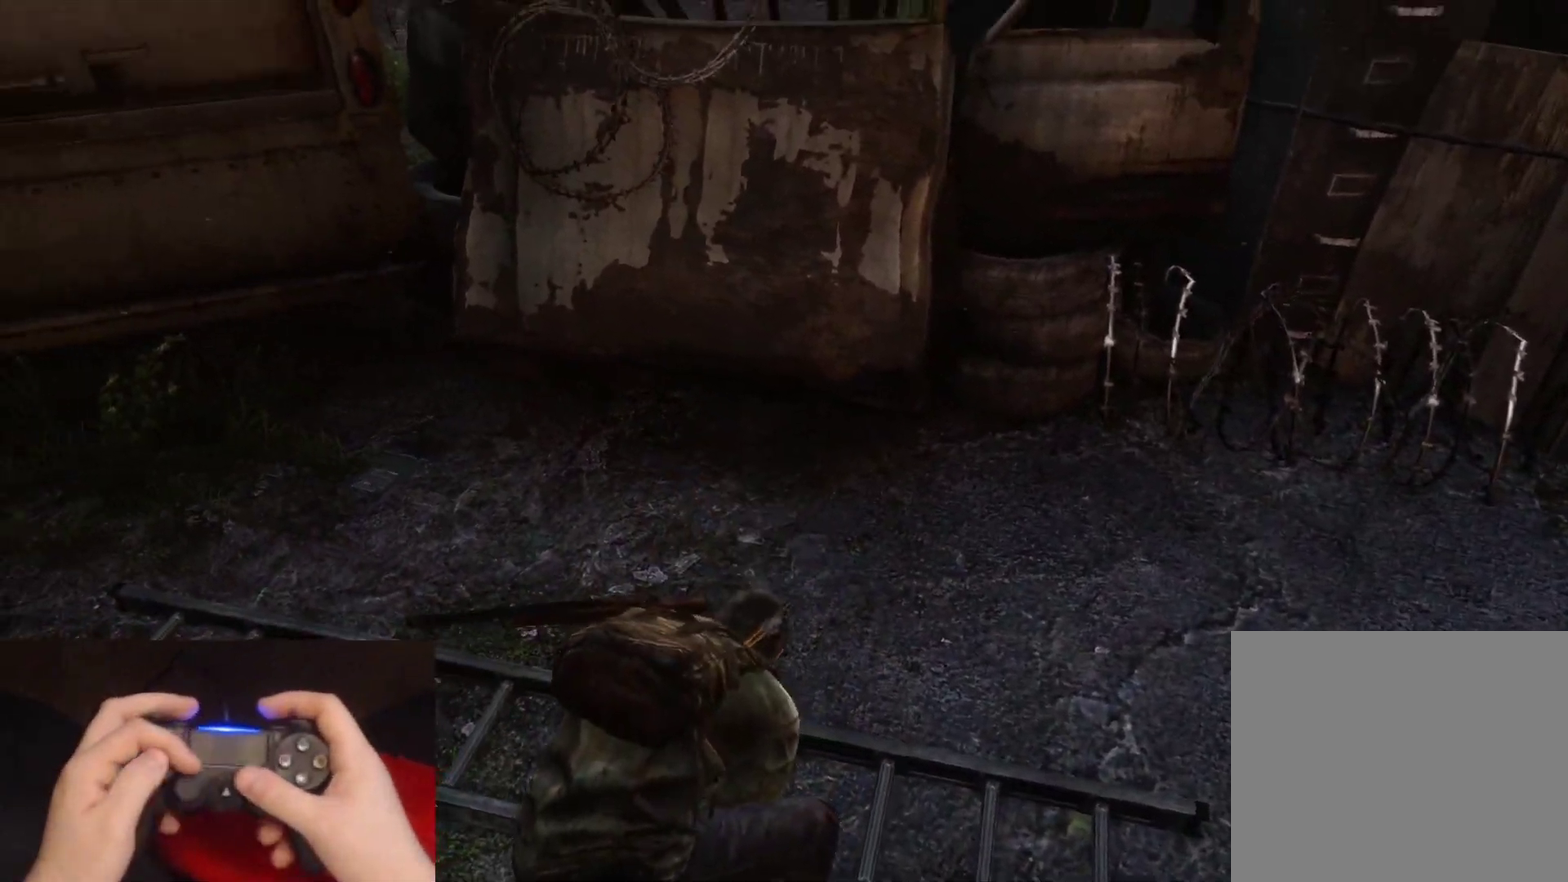
{"buttons": [], "left_stick": "center", "right_stick": "center", "events": [[83, "right_stick", "center"], [267, "right_stick", "up"], [483, "right_stick", "center"]]}
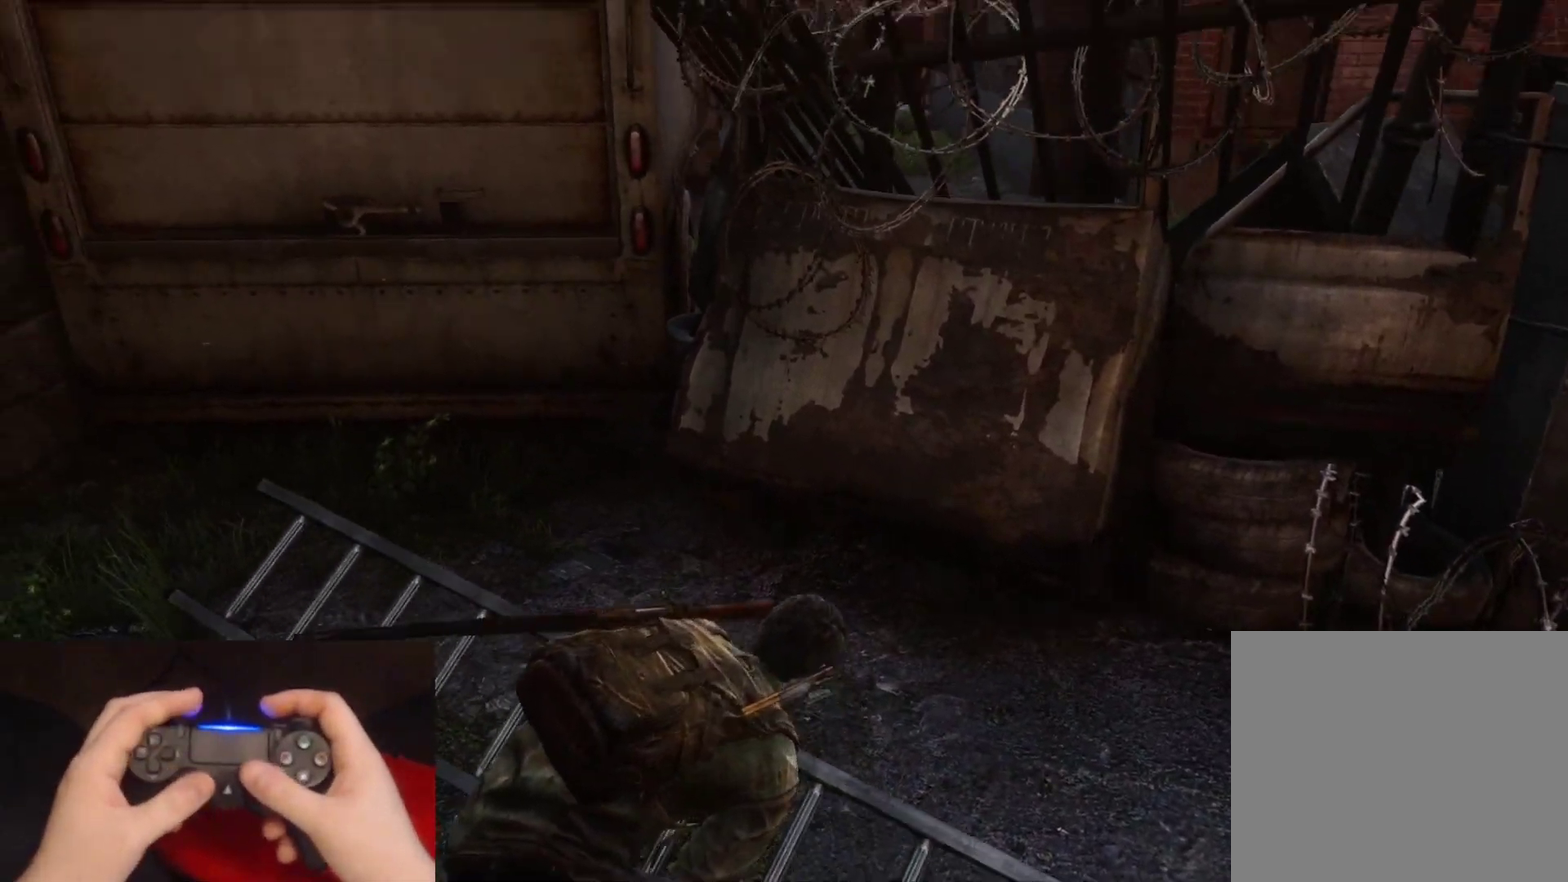
{"buttons": [], "left_stick": "up", "right_stick": "center", "events": [[100, "left_stick", "up"], [233, "right_stick", "up"], [350, "right_stick", "center"]]}
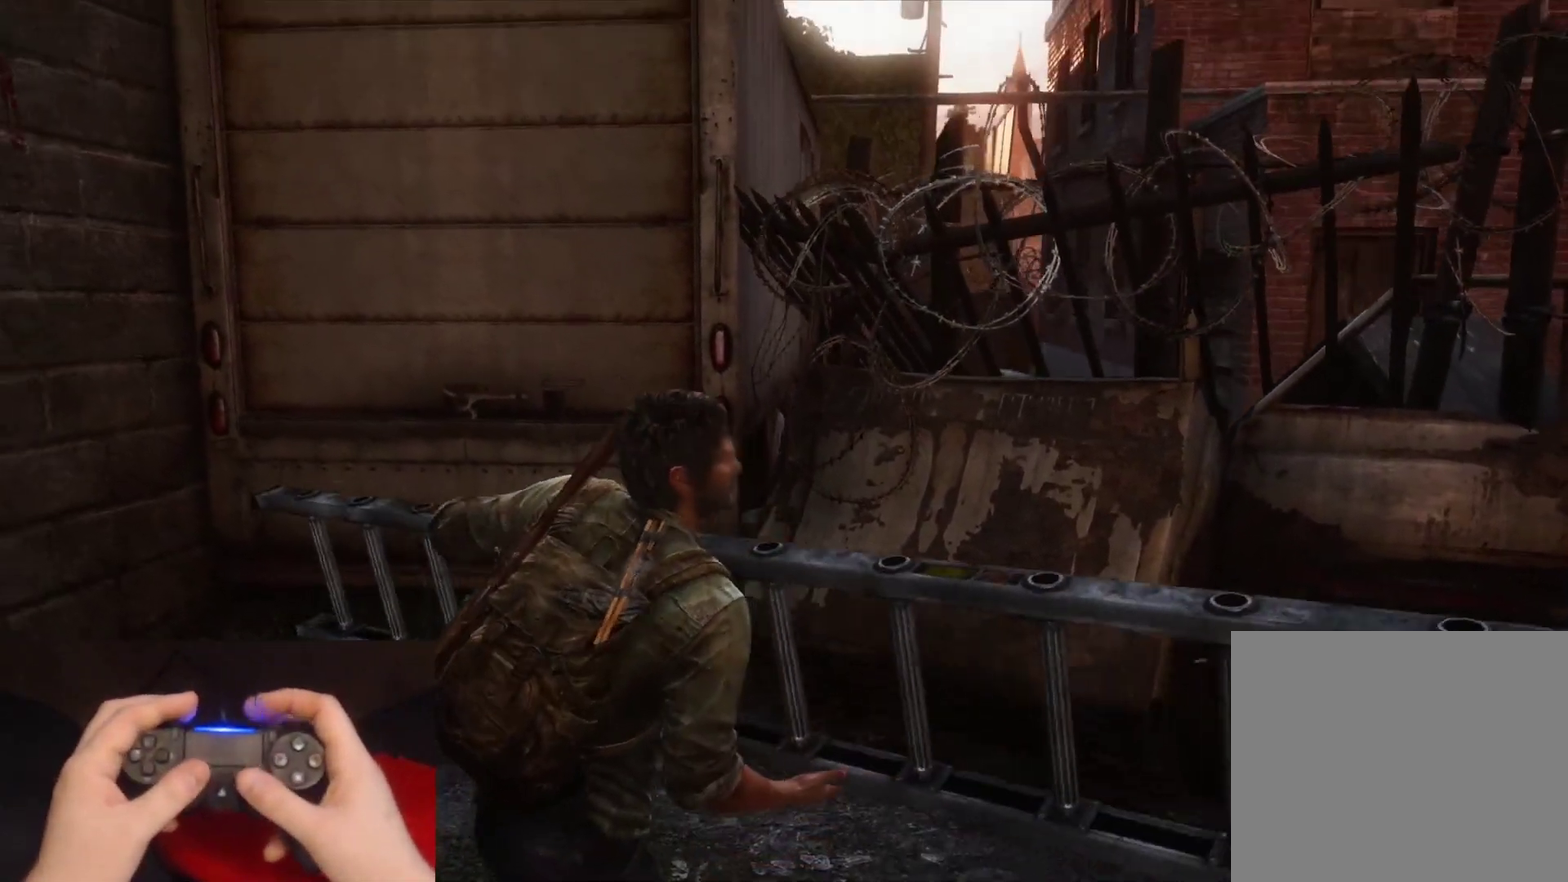
{"buttons": [], "left_stick": "up-left", "right_stick": "center", "events": [[333, "right_stick", "up"], [383, "left_stick", "up-left"], [483, "right_stick", "center"]]}
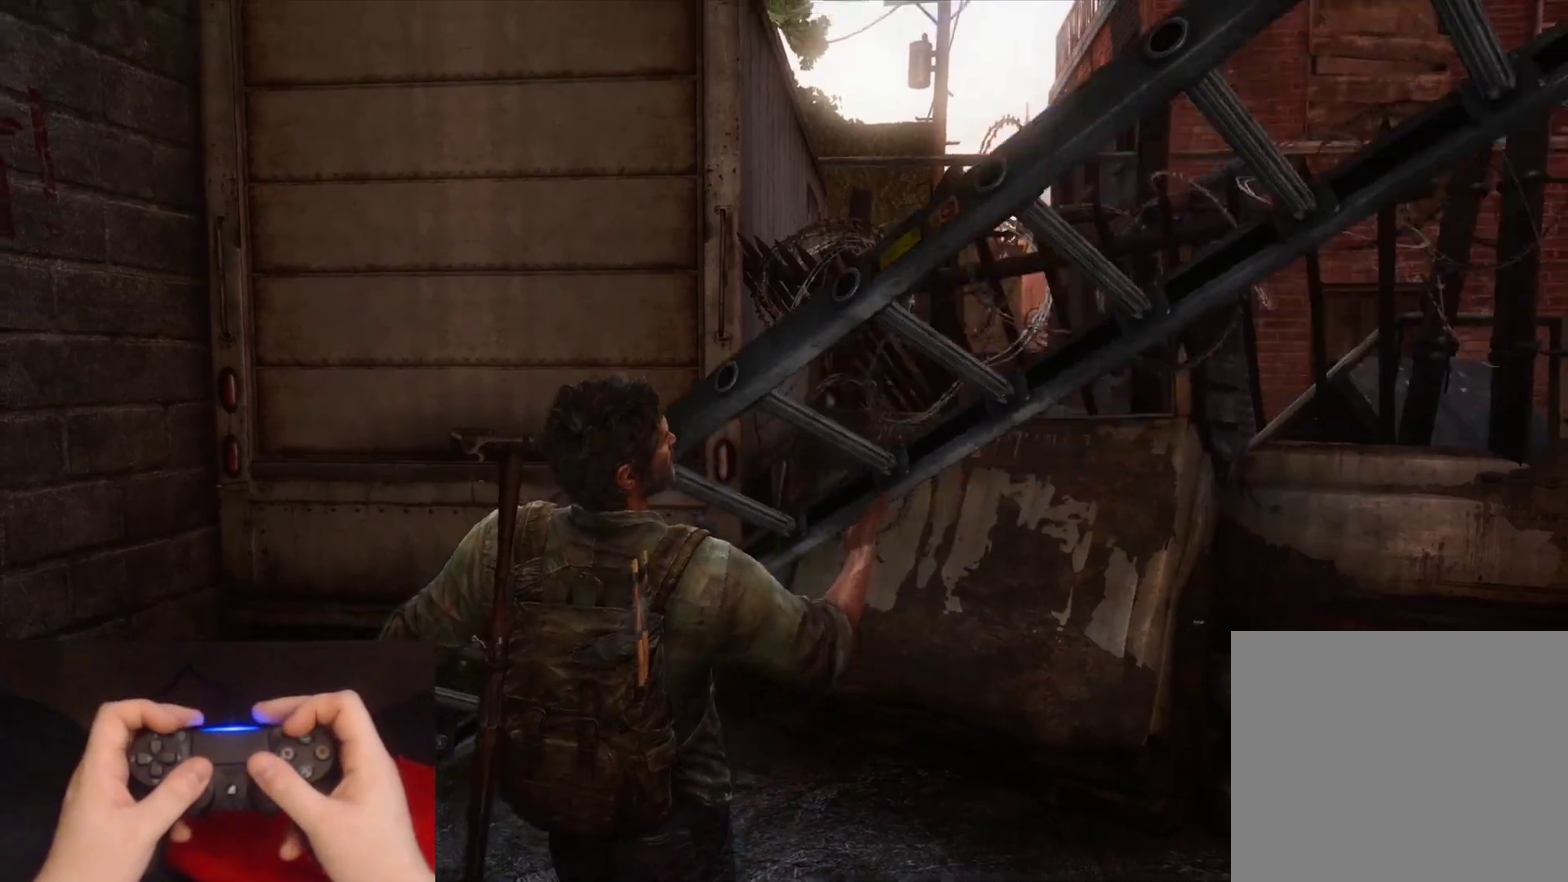
{"buttons": [], "left_stick": "up-left", "right_stick": "center", "events": [[217, "right_stick", "up"], [367, "right_stick", "center"]]}
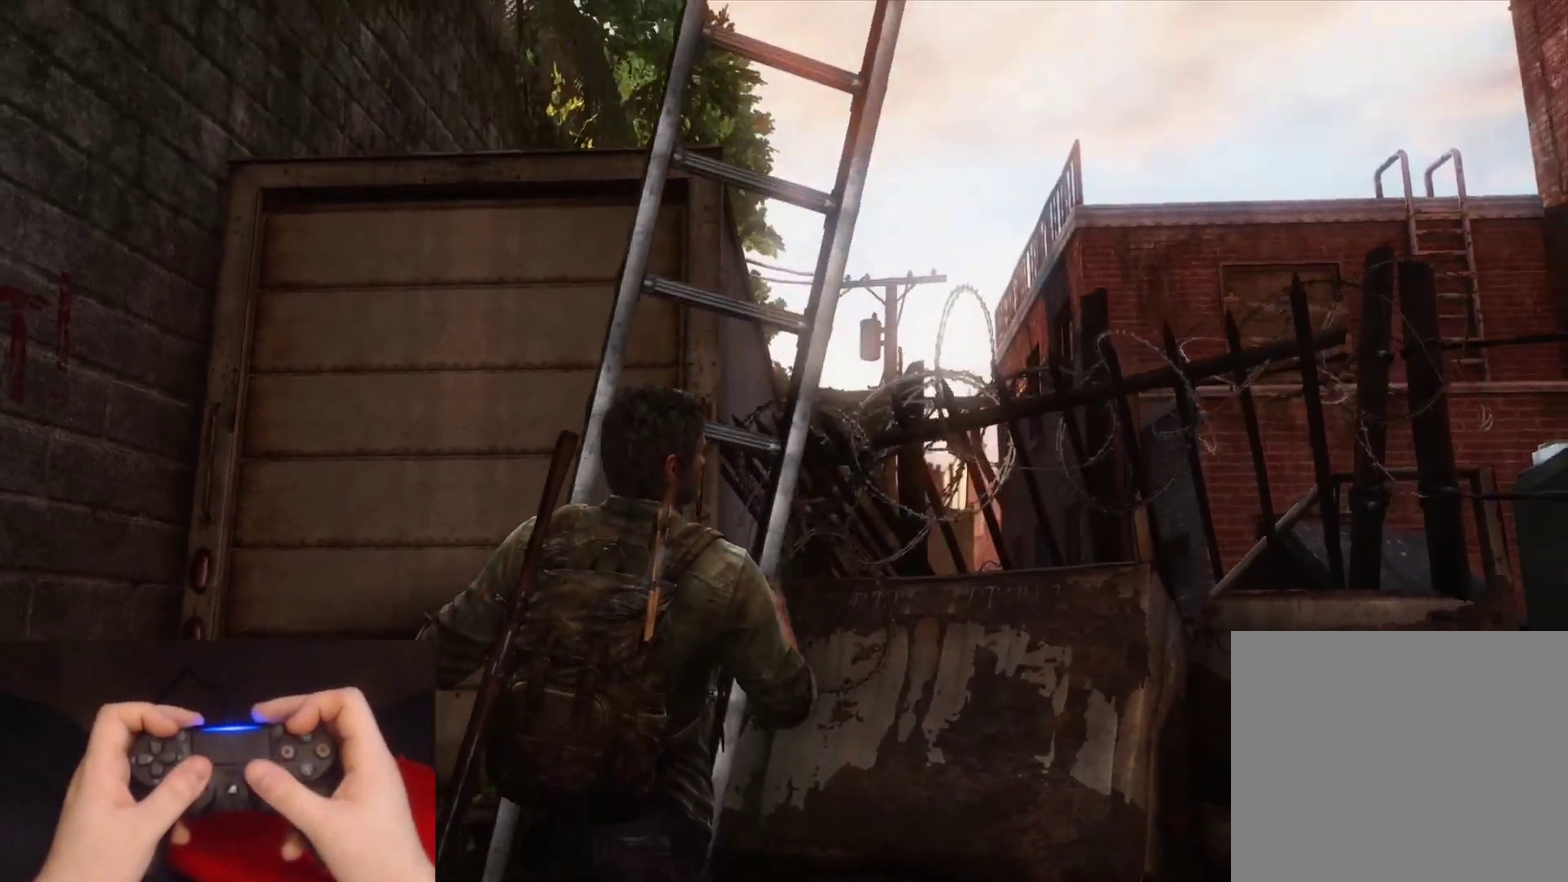
{"buttons": [], "left_stick": "up-left", "right_stick": "center", "events": [[167, "right_stick", "up"], [350, "right_stick", "center"]]}
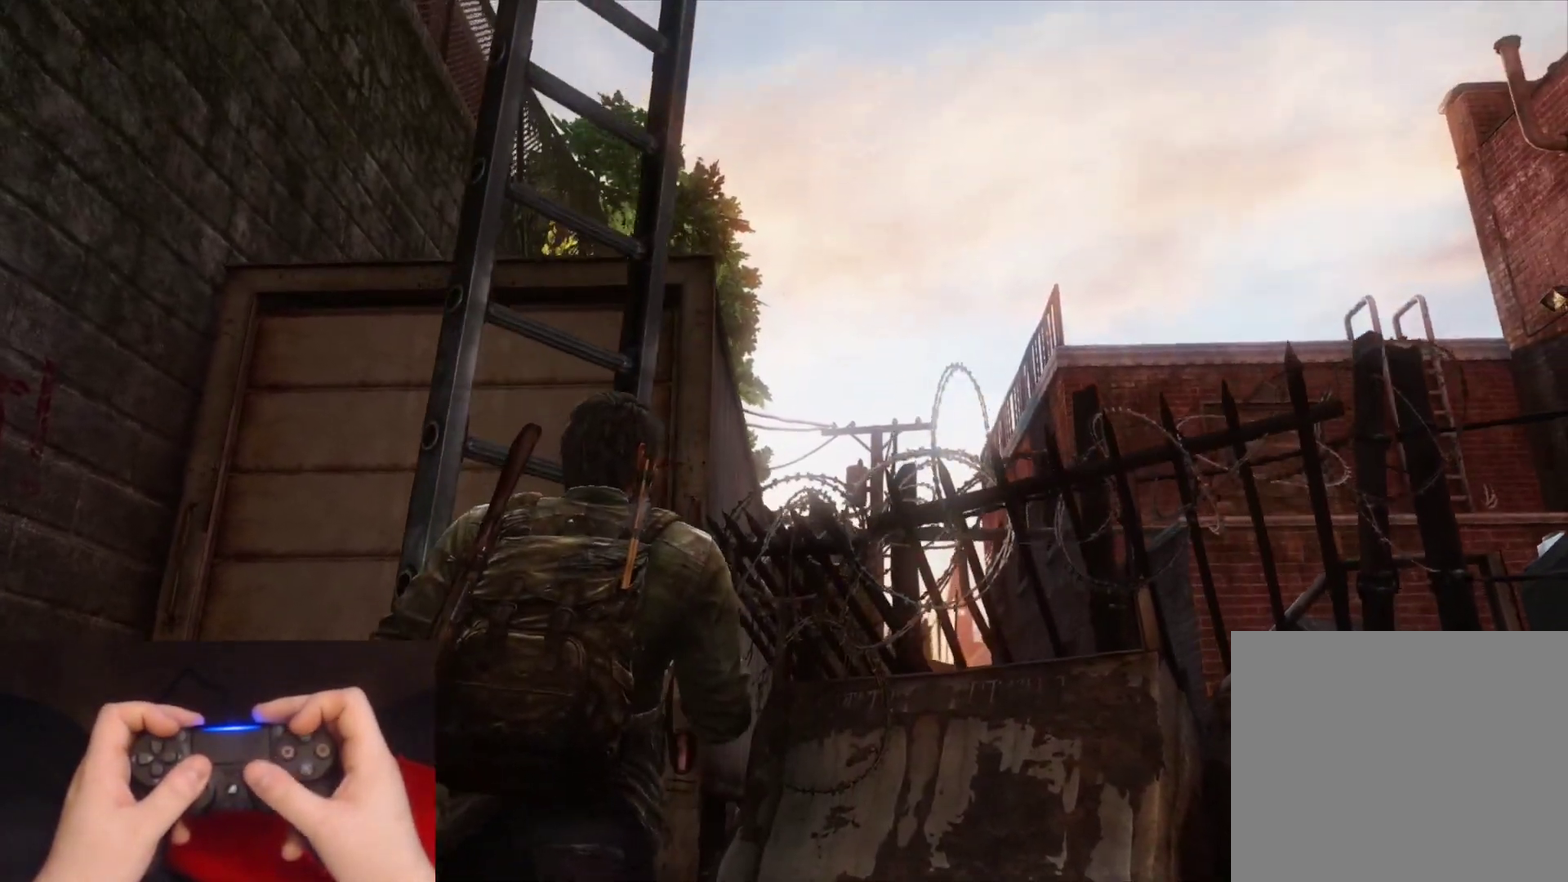
{"buttons": [], "left_stick": "up", "right_stick": "center", "events": [[167, "right_stick", "up"], [283, "right_stick", "center"], [450, "left_stick", "up"]]}
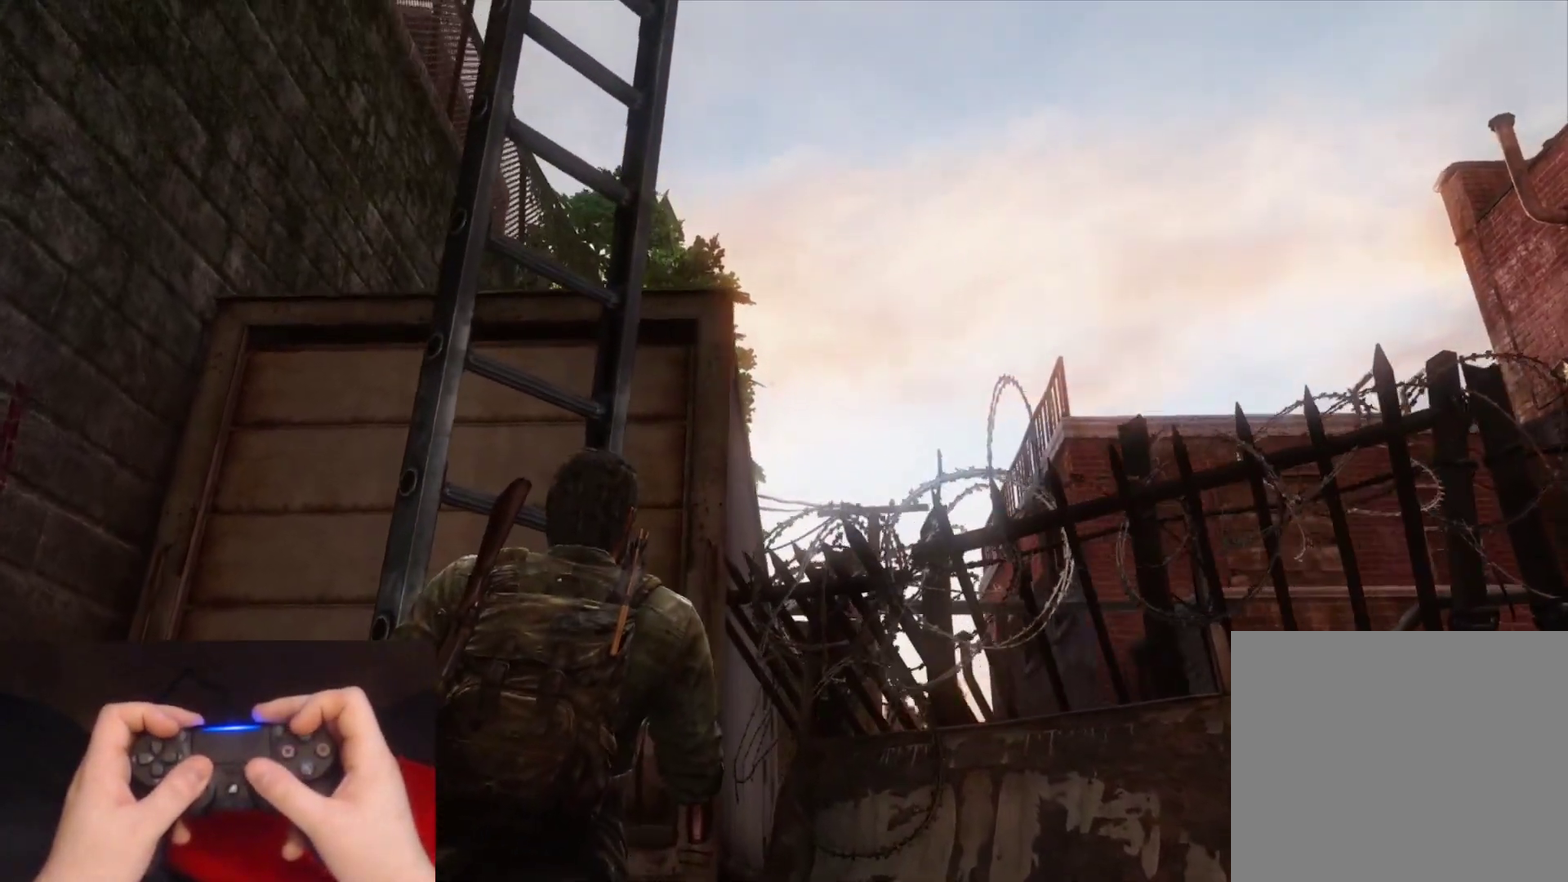
{"buttons": [], "left_stick": "up-left", "right_stick": "center", "events": [[150, "left_stick", "up-left"], [250, "right_stick", "up"], [350, "right_stick", "center"]]}